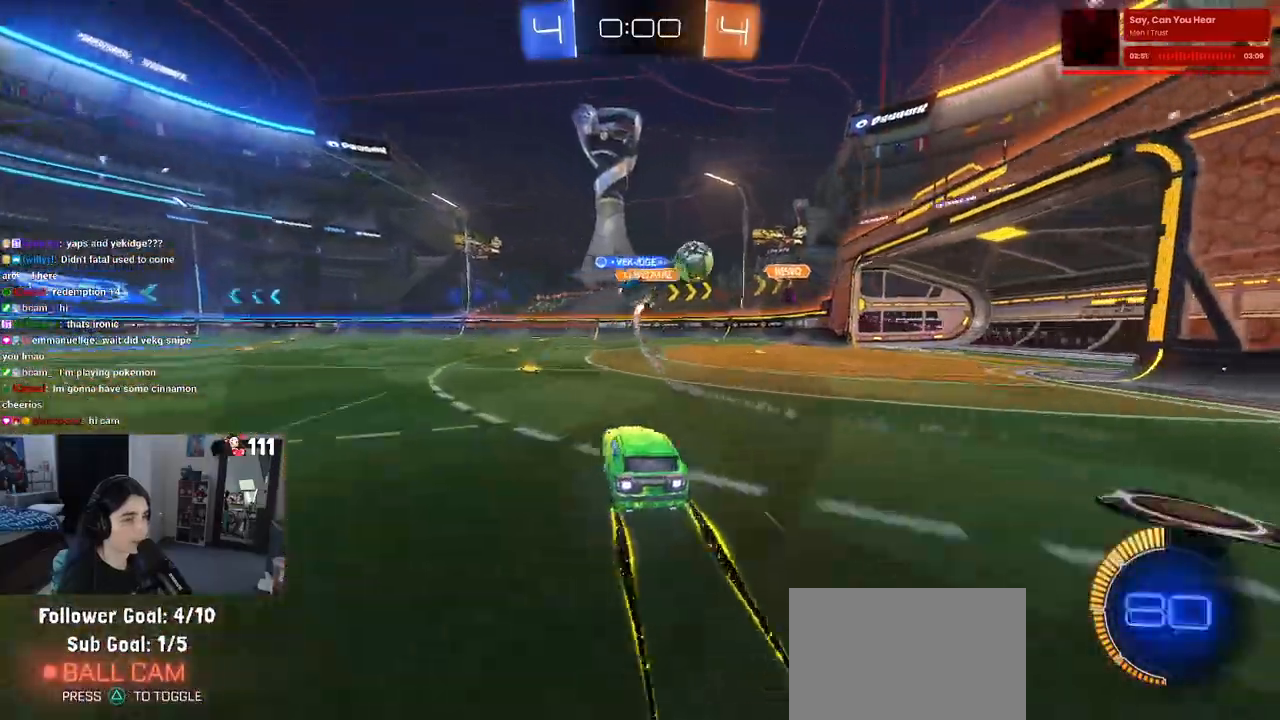
Gameplay with a controller (PlayStation layout); each line is a JSON object with the inputs held at the frame after it. "events" lists button and stick changes between this image and that frame as [ms after this image, input, new state], when the widget could be followed in between.
{"buttons": ["DPAD_LEFT"], "left_stick": "center", "right_stick": "center", "events": [[50, "L2", "down"], [50, "R2", "up"], [317, "L2", "up"], [467, "DPAD_LEFT", "down"]]}
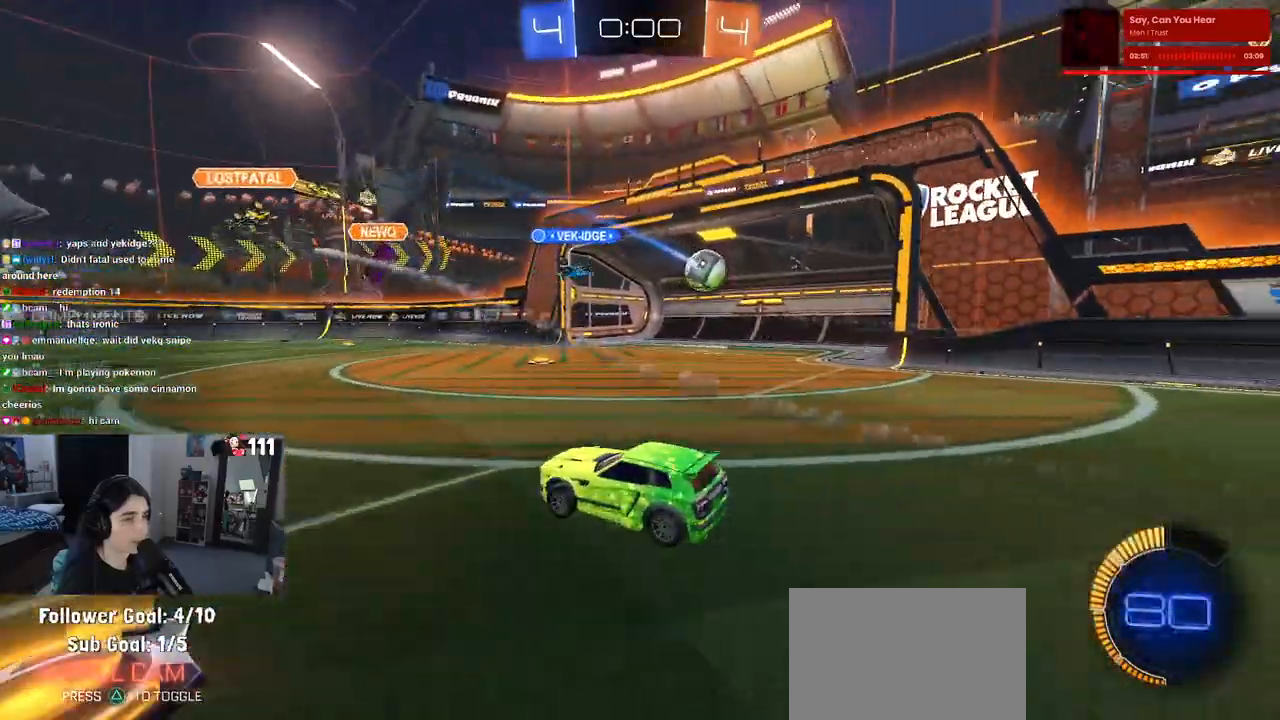
{"buttons": ["DPAD_DOWN"], "left_stick": "center", "right_stick": "center", "events": [[50, "DPAD_LEFT", "up"], [117, "DPAD_DOWN", "down"], [200, "DPAD_DOWN", "up"], [217, "DPAD_LEFT", "down"], [300, "DPAD_DOWN", "down"], [300, "DPAD_LEFT", "up"], [383, "DPAD_DOWN", "up"], [450, "DPAD_DOWN", "down"]]}
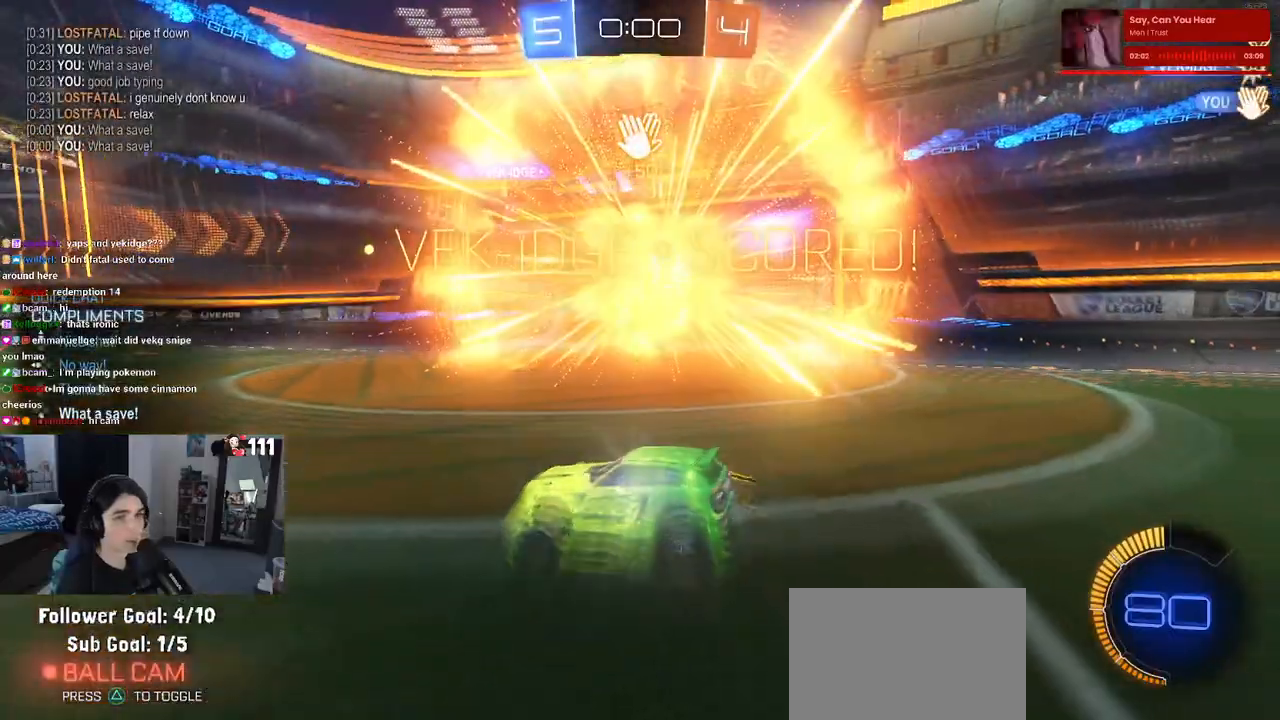
{"buttons": [], "left_stick": "center", "right_stick": "center", "events": [[33, "DPAD_DOWN", "up"]]}
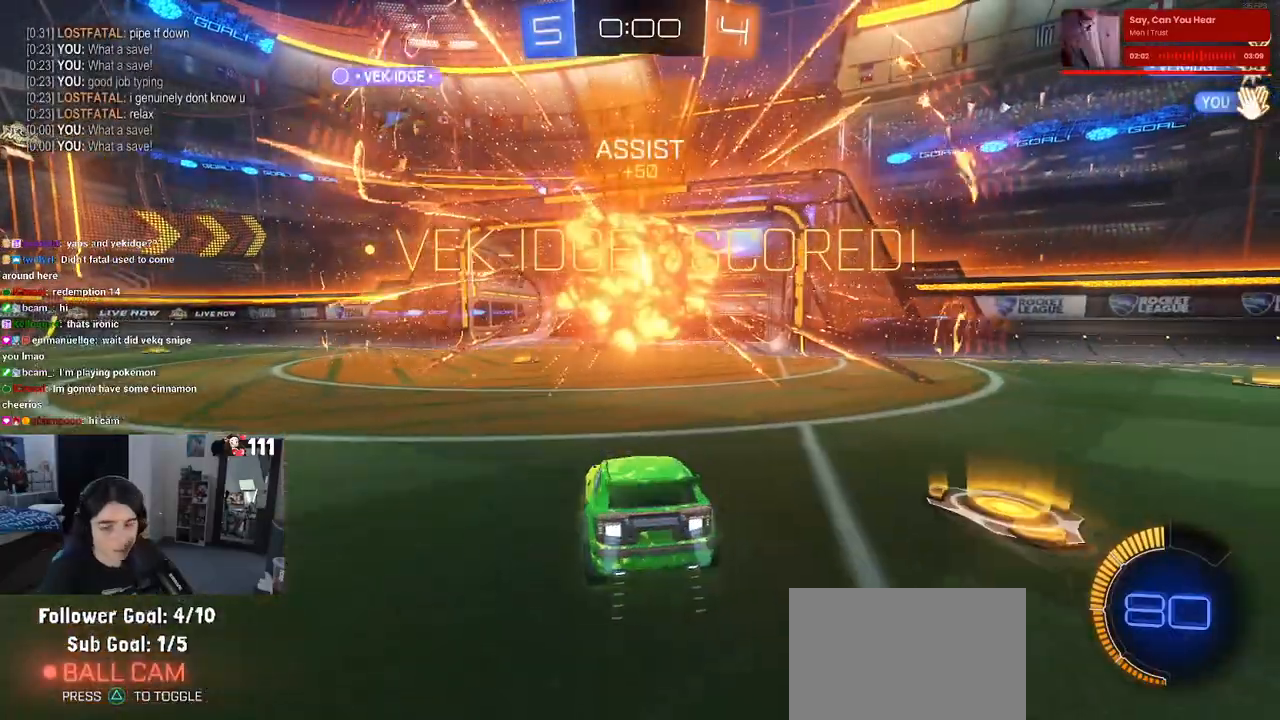
{"buttons": [], "left_stick": "center", "right_stick": "center", "events": []}
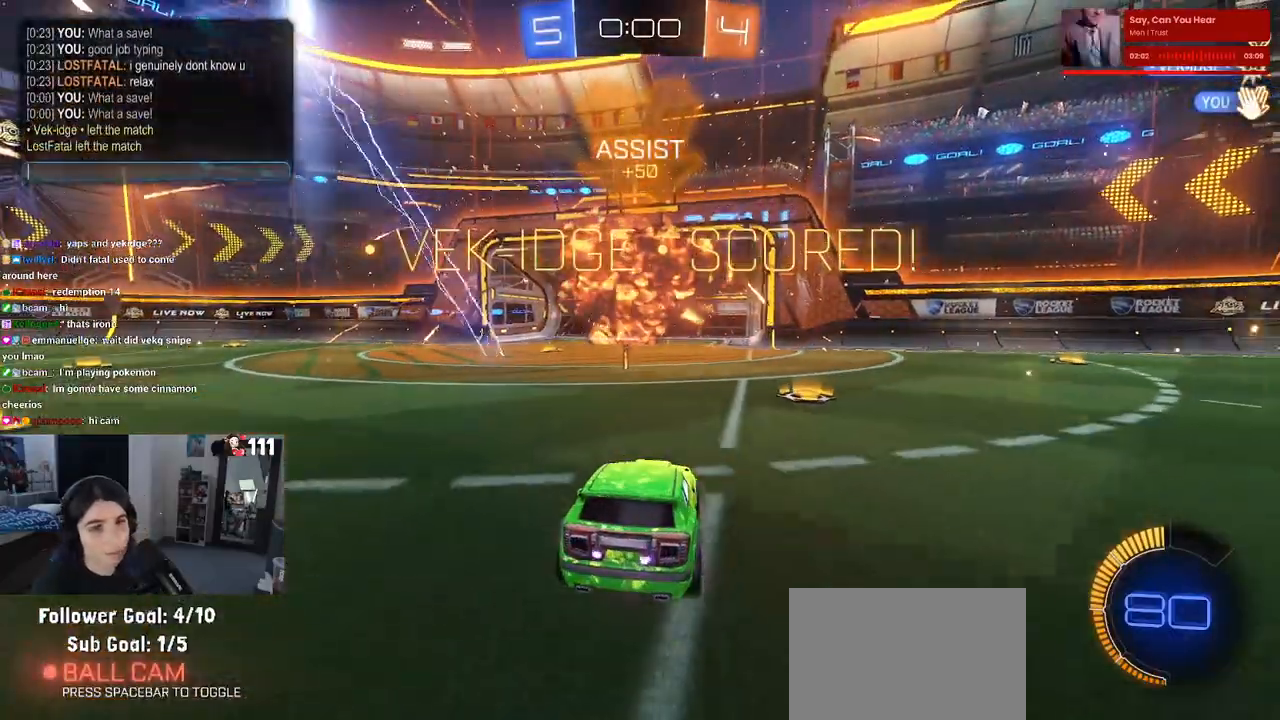
{"buttons": [], "left_stick": "center", "right_stick": "center", "events": []}
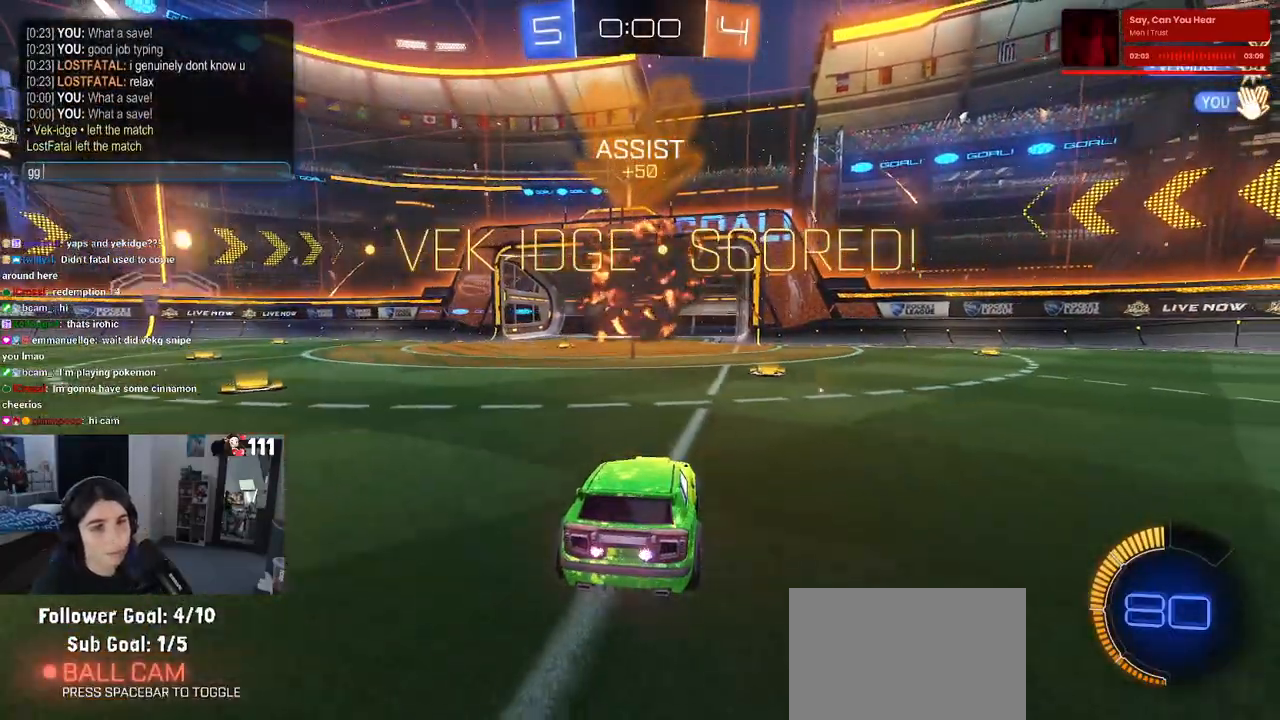
{"buttons": [], "left_stick": "center", "right_stick": "center", "events": []}
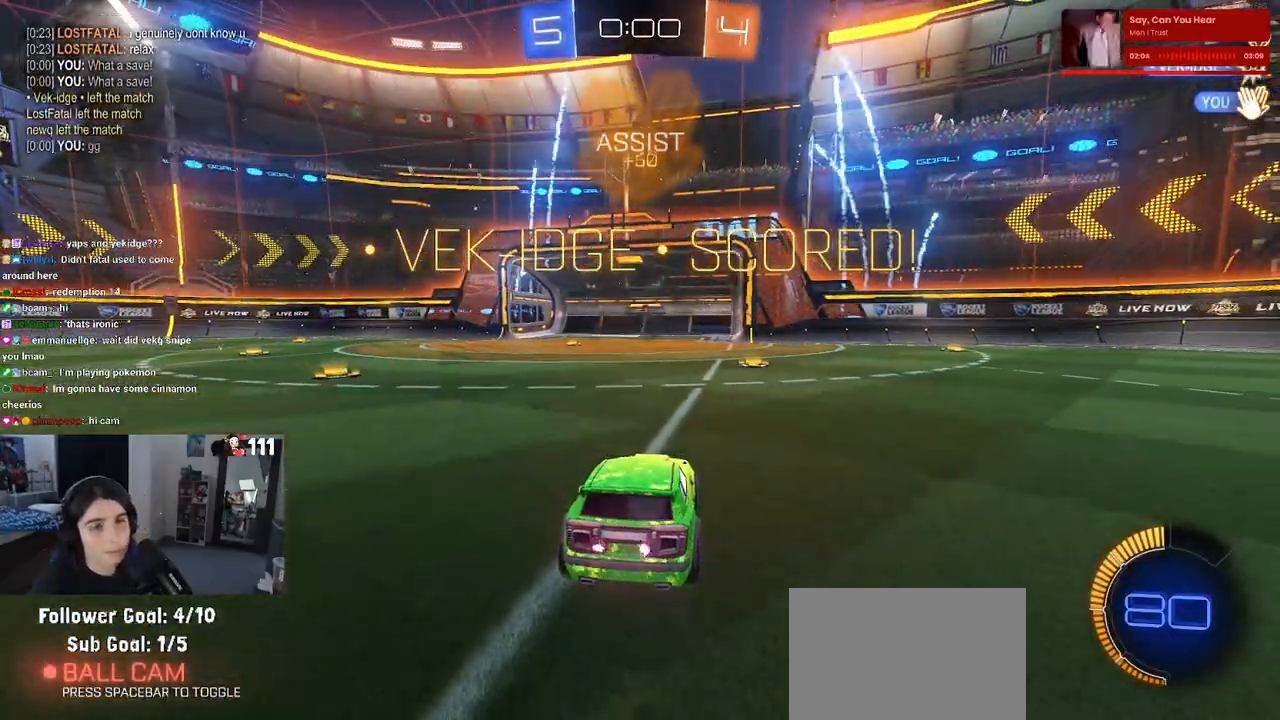
{"buttons": [], "left_stick": "center", "right_stick": "center", "events": []}
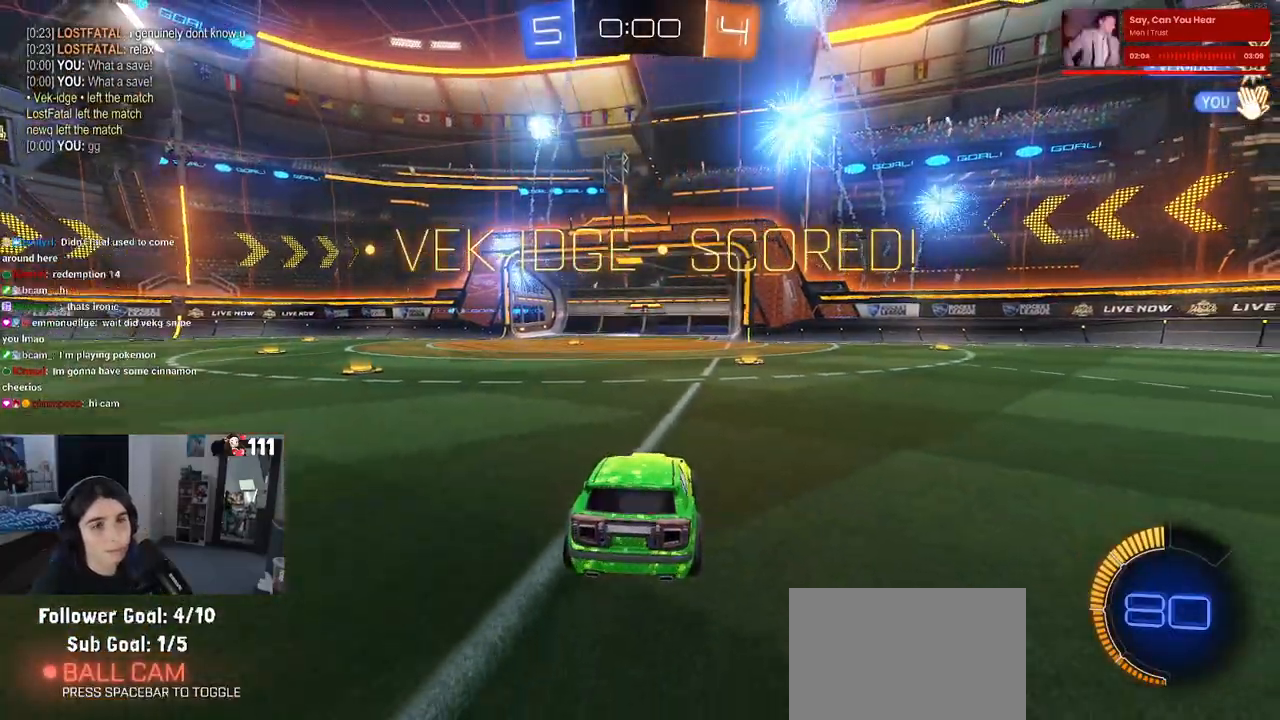
{"buttons": [], "left_stick": "center", "right_stick": "center", "events": []}
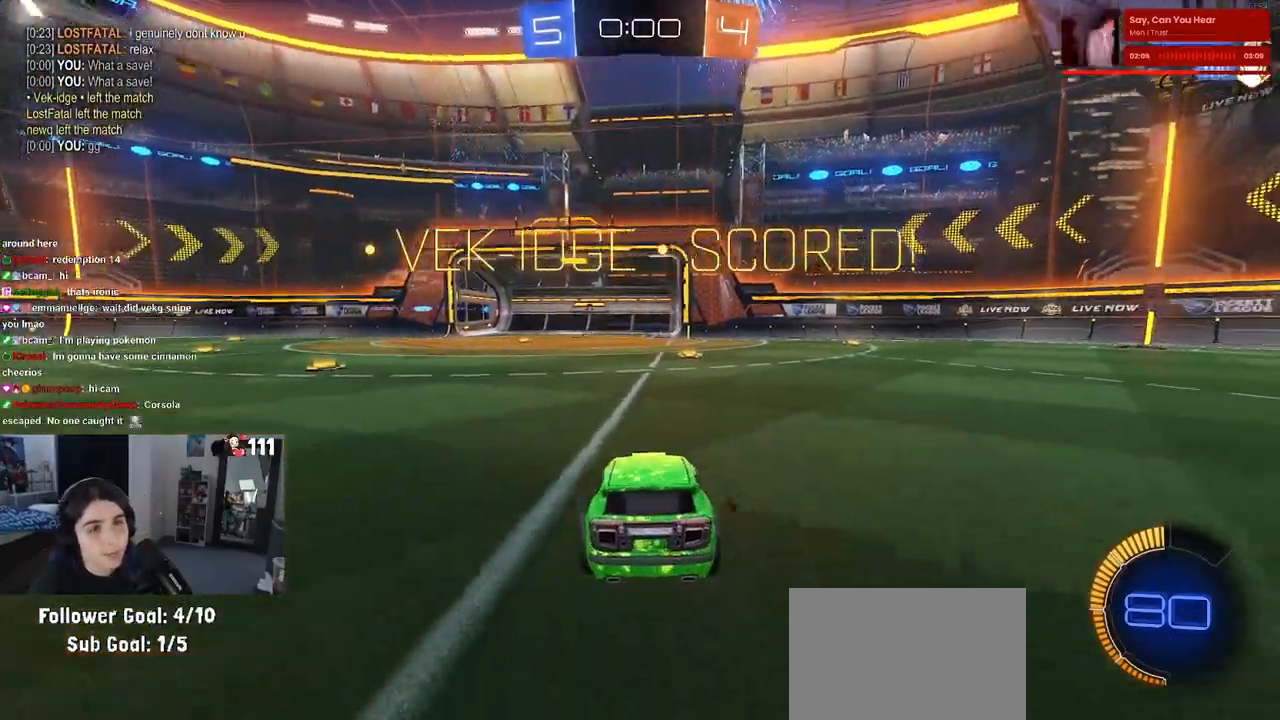
{"buttons": [], "left_stick": "center", "right_stick": "center", "events": []}
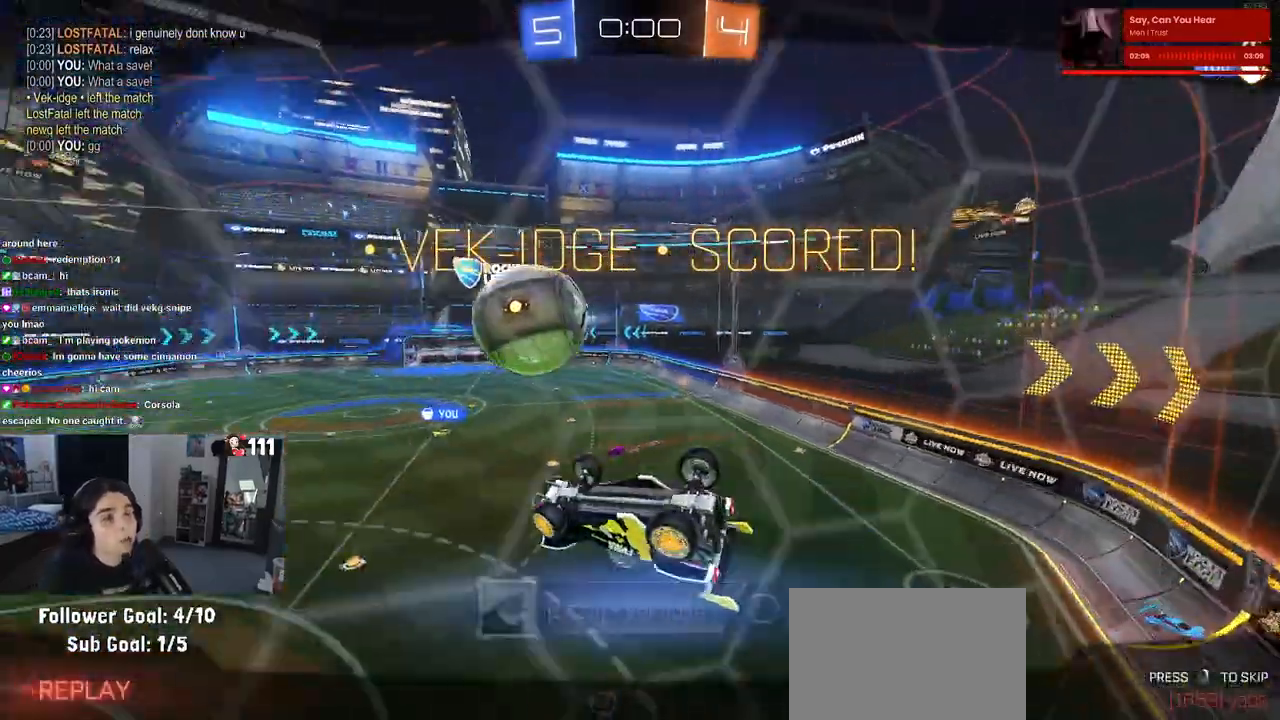
{"buttons": [], "left_stick": "center", "right_stick": "center", "events": []}
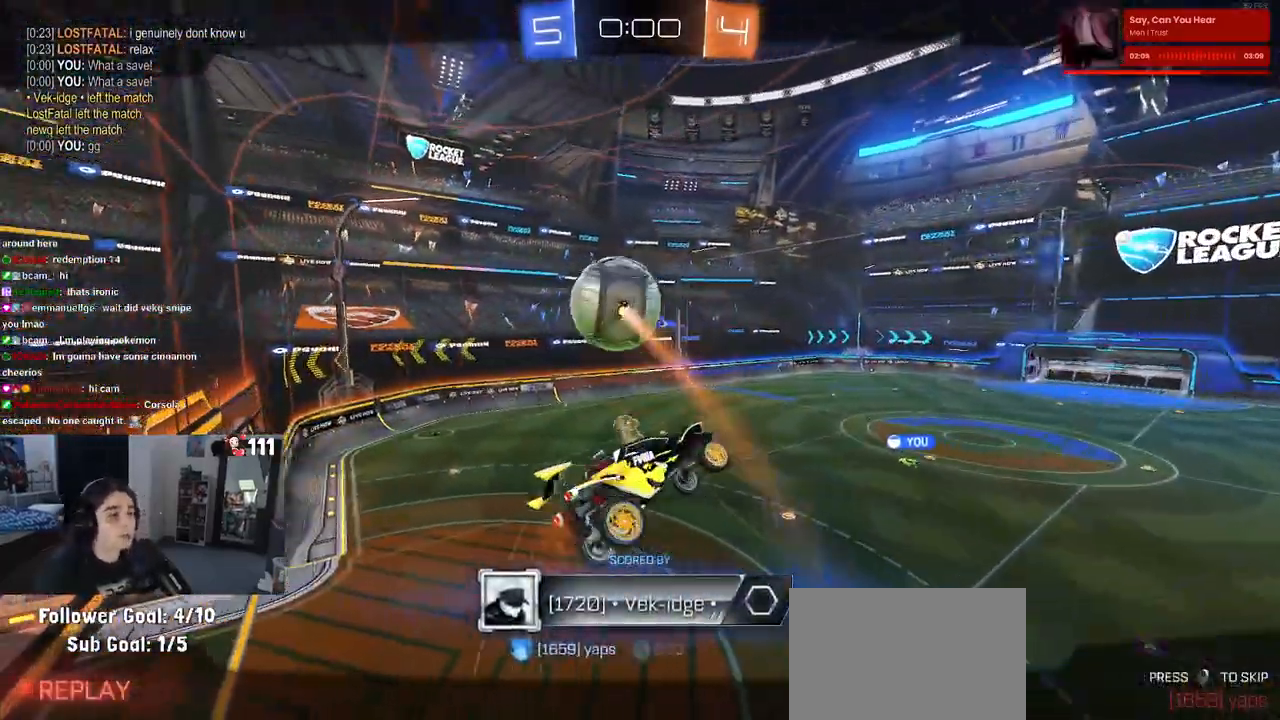
{"buttons": [], "left_stick": "center", "right_stick": "center", "events": [[233, "CROSS", "down"], [333, "CROSS", "up"]]}
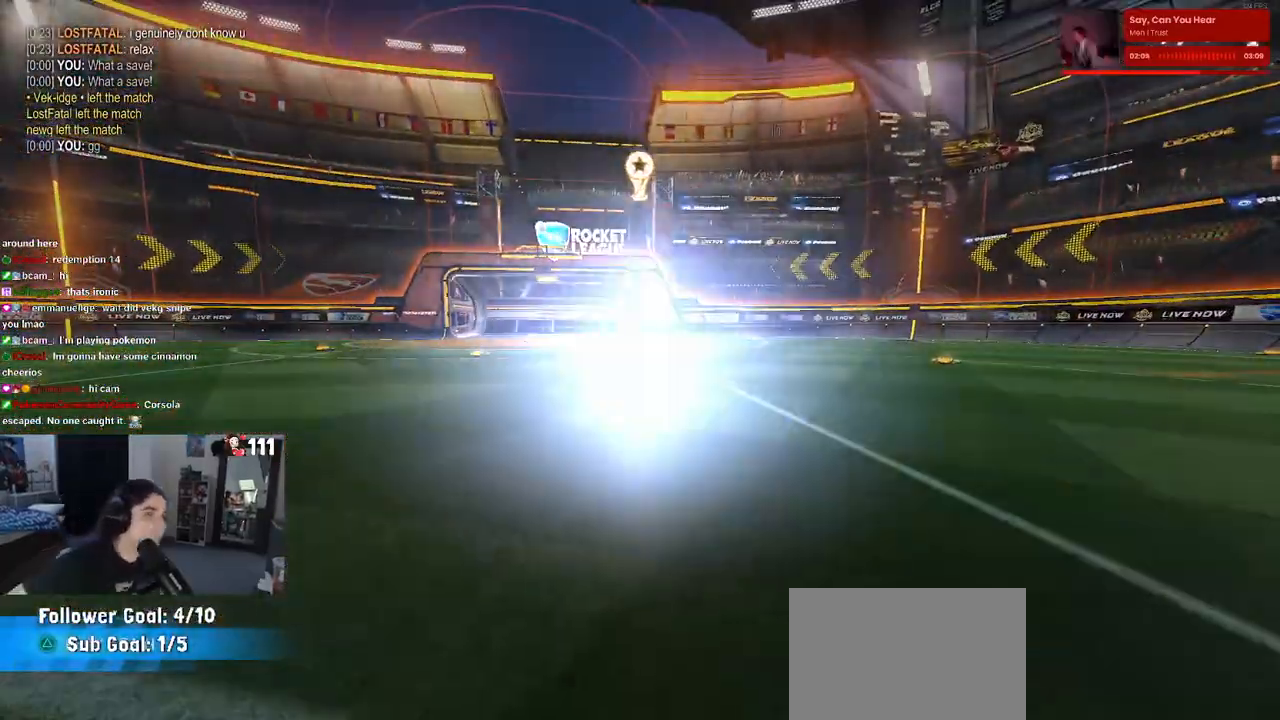
{"buttons": [], "left_stick": "center", "right_stick": "center", "events": []}
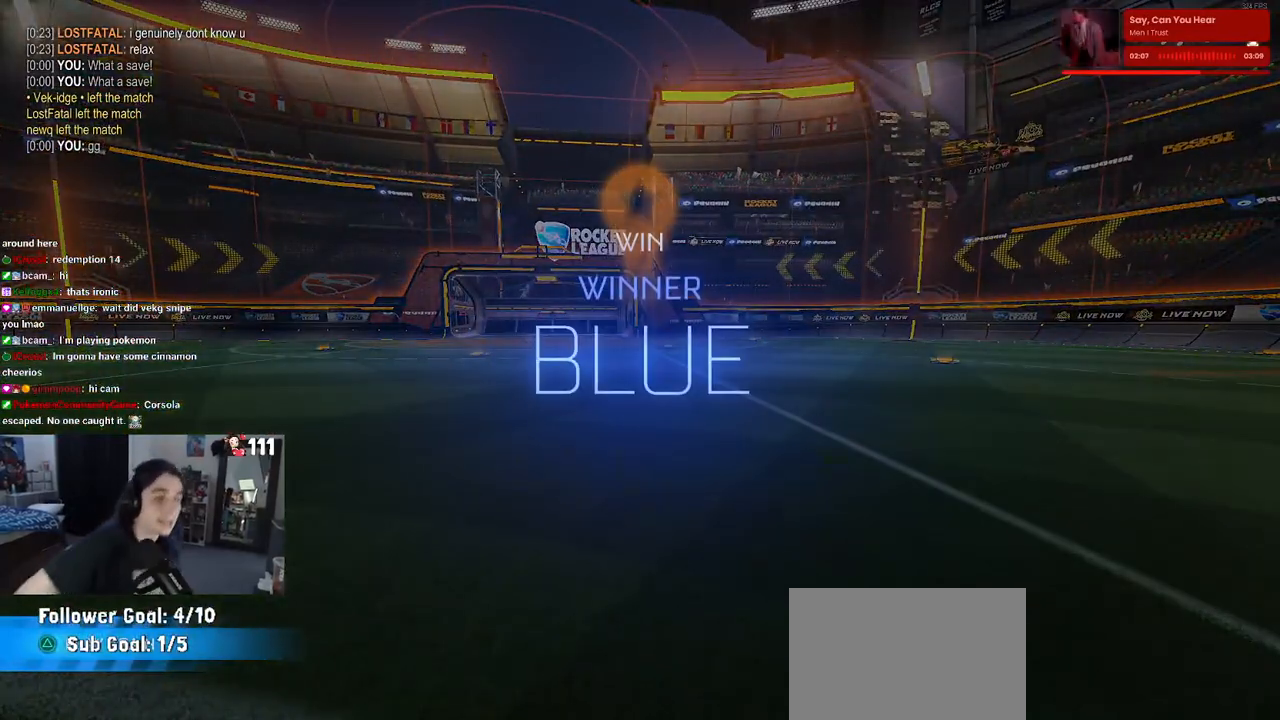
{"buttons": [], "left_stick": "center", "right_stick": "center", "events": []}
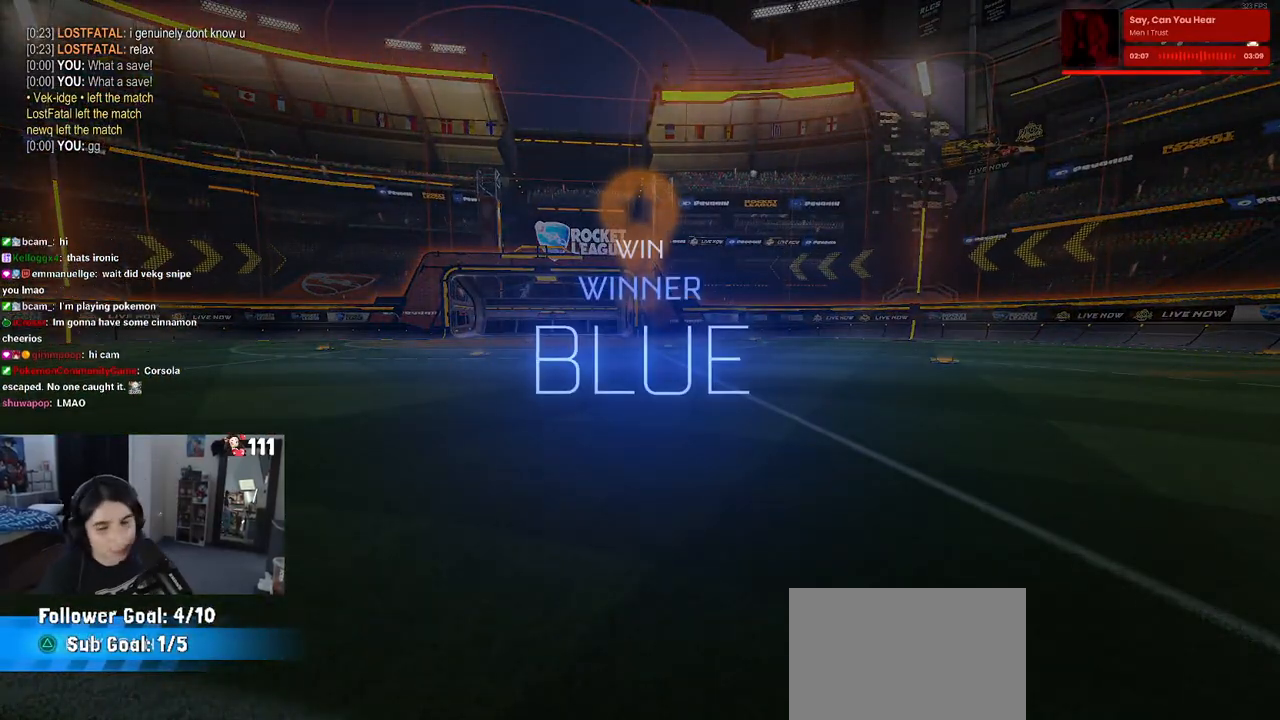
{"buttons": [], "left_stick": "center", "right_stick": "center", "events": []}
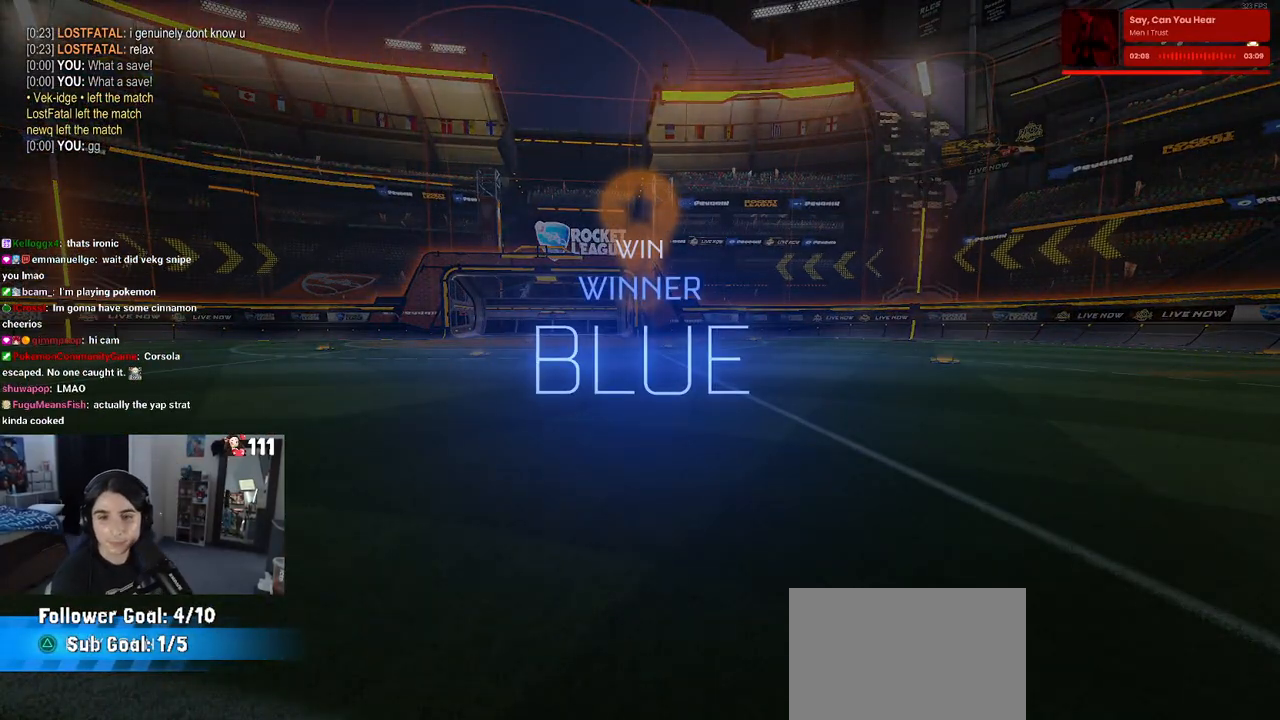
{"buttons": [], "left_stick": "center", "right_stick": "center", "events": []}
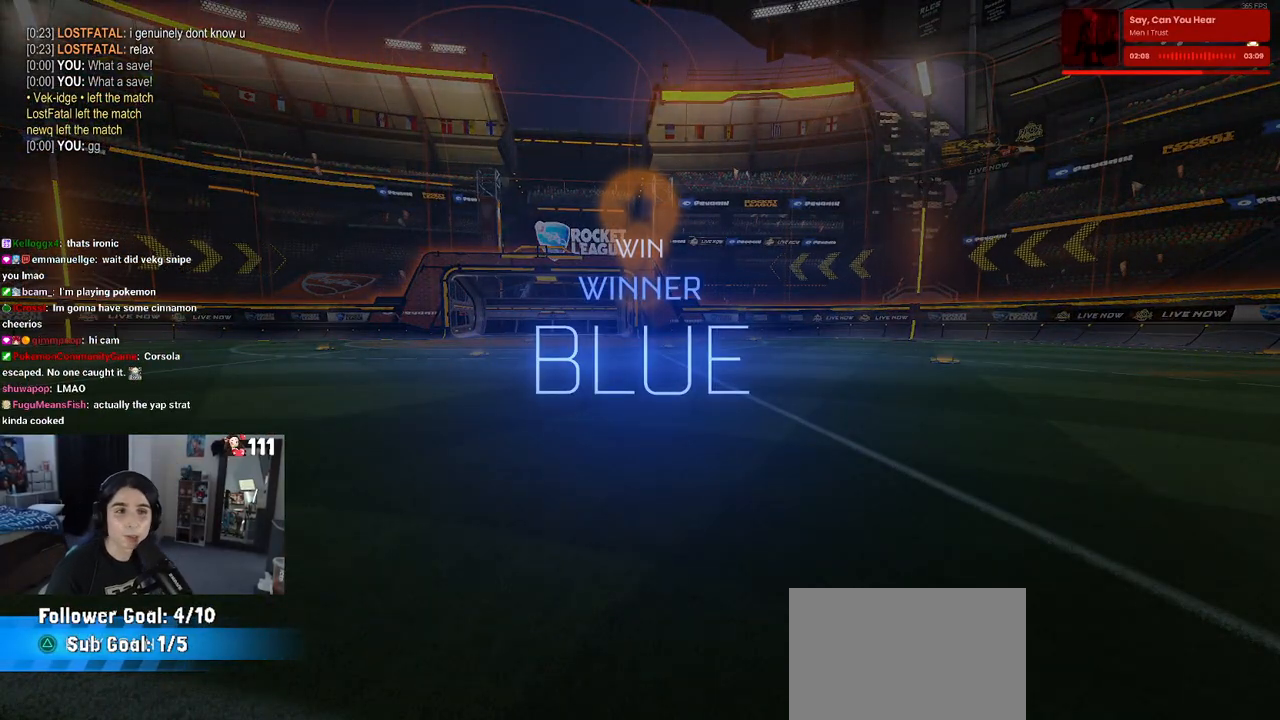
{"buttons": [], "left_stick": "center", "right_stick": "center", "events": []}
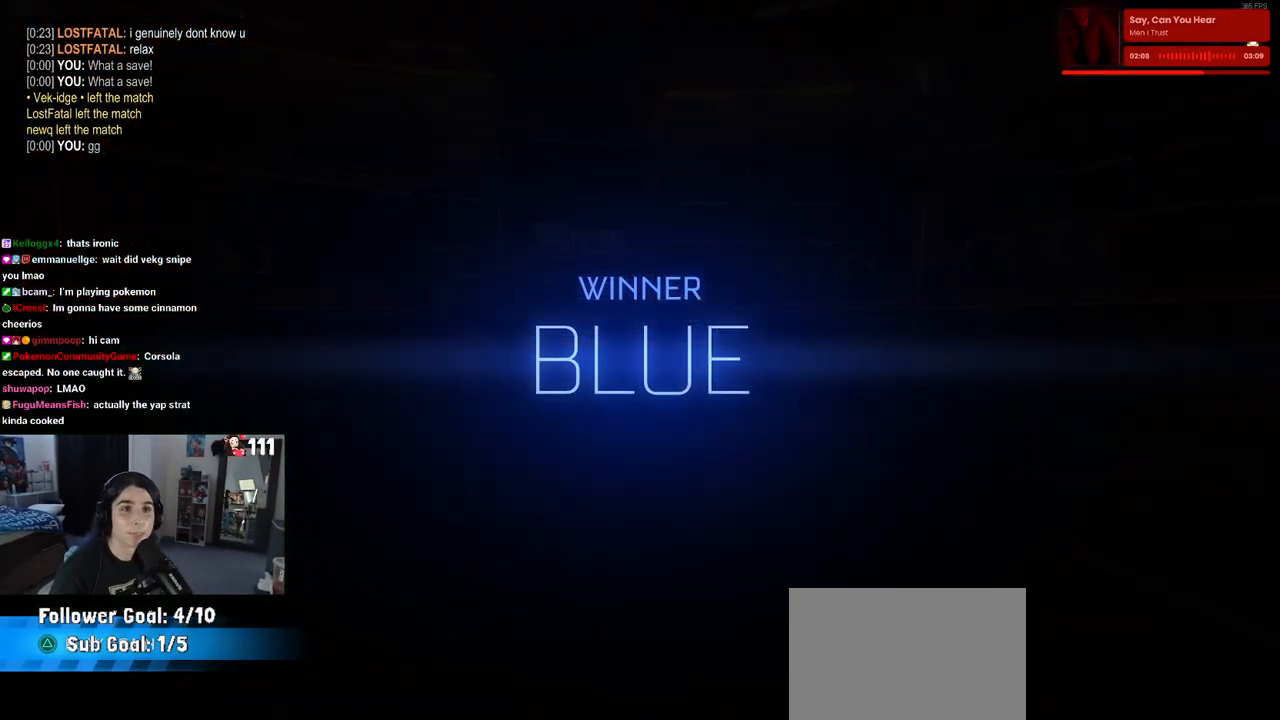
{"buttons": ["DPAD_DOWN"], "left_stick": "center", "right_stick": "center", "events": [[383, "START", "down"], [450, "DPAD_DOWN", "down"], [467, "START", "up"]]}
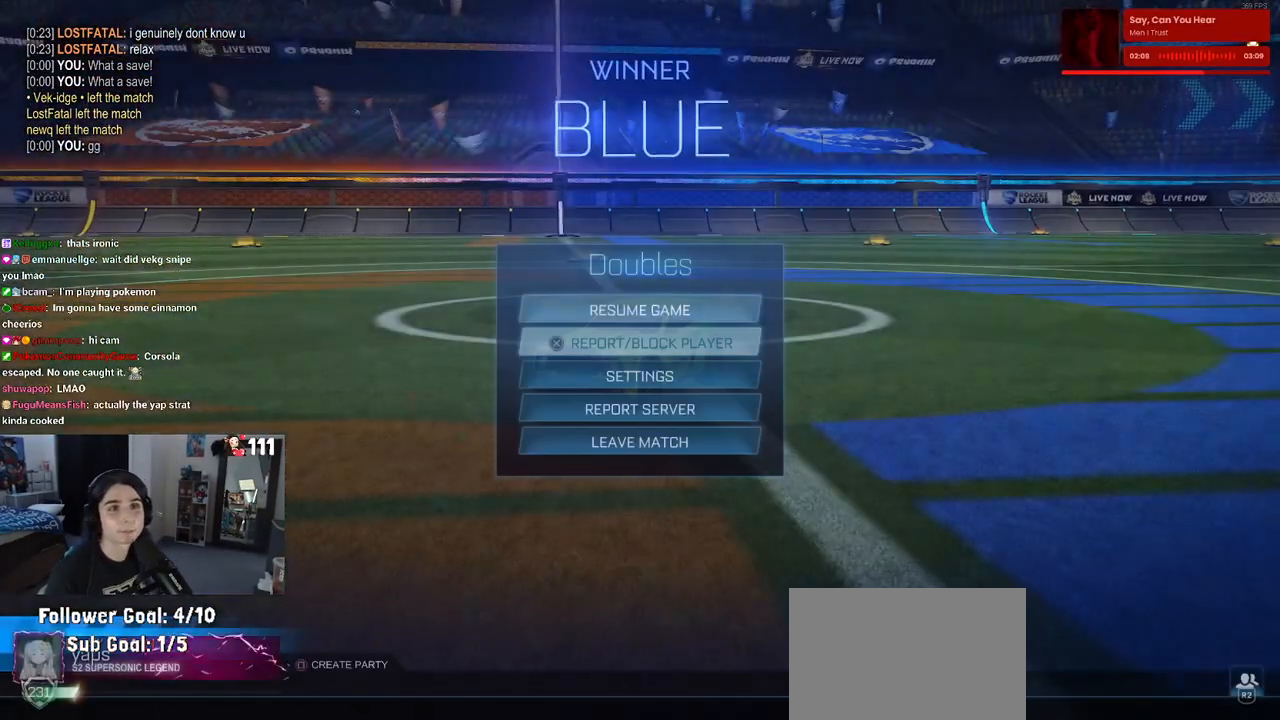
{"buttons": ["CROSS"], "left_stick": "center", "right_stick": "center", "events": [[433, "DPAD_DOWN", "up"], [467, "CROSS", "down"]]}
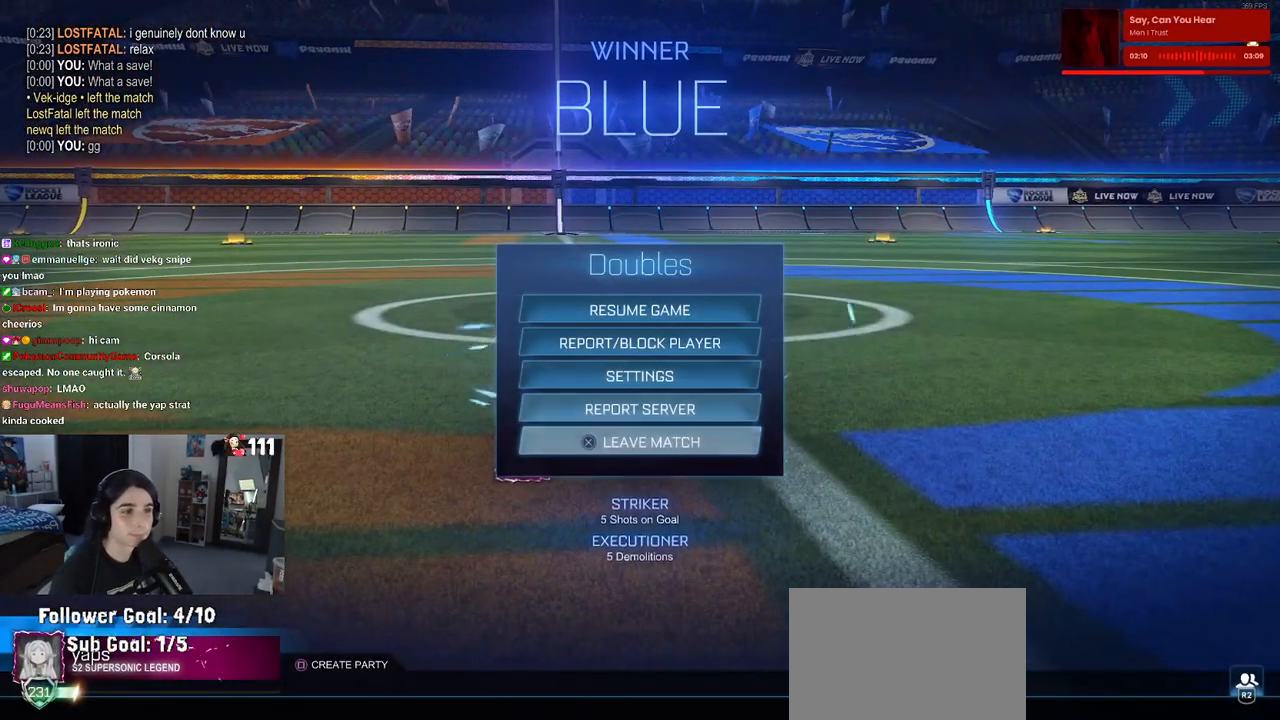
{"buttons": ["R2"], "left_stick": "center", "right_stick": "center", "events": [[50, "CROSS", "up"], [133, "DPAD_LEFT", "down"], [167, "CROSS", "down"], [200, "DPAD_LEFT", "up"], [233, "CROSS", "up"], [433, "R2", "down"]]}
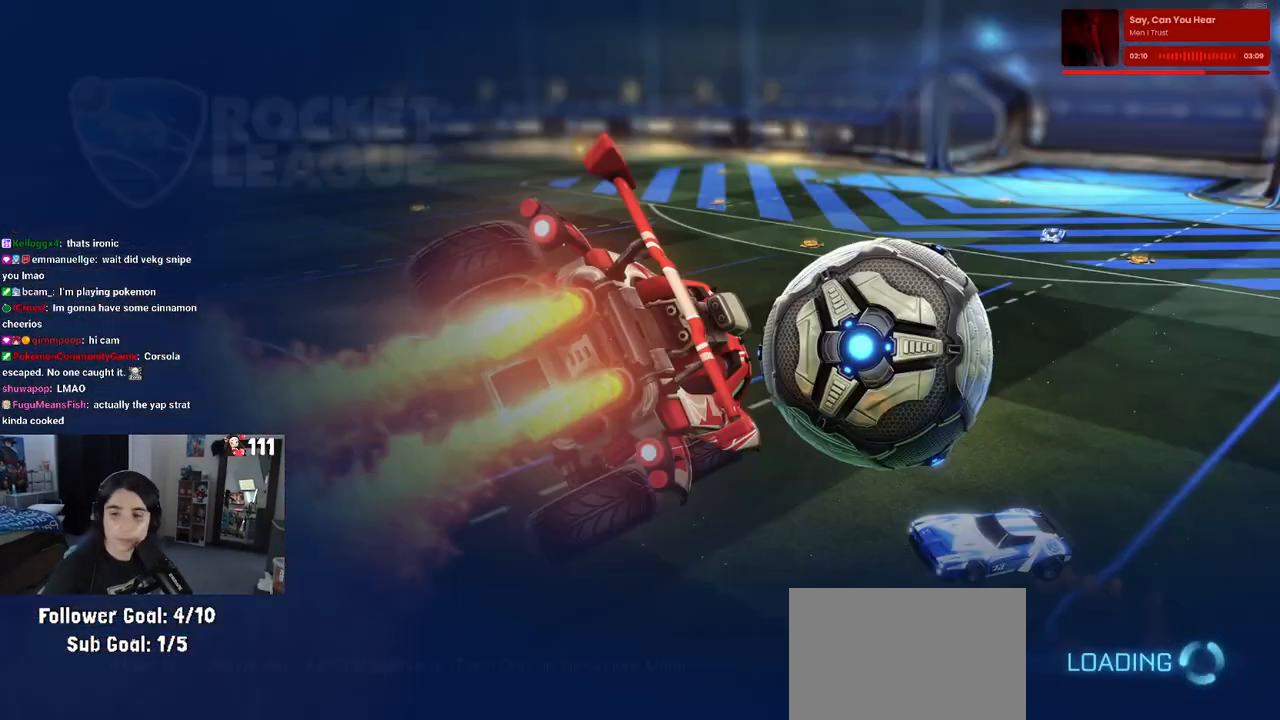
{"buttons": [], "left_stick": "center", "right_stick": "center", "events": [[117, "R2", "up"]]}
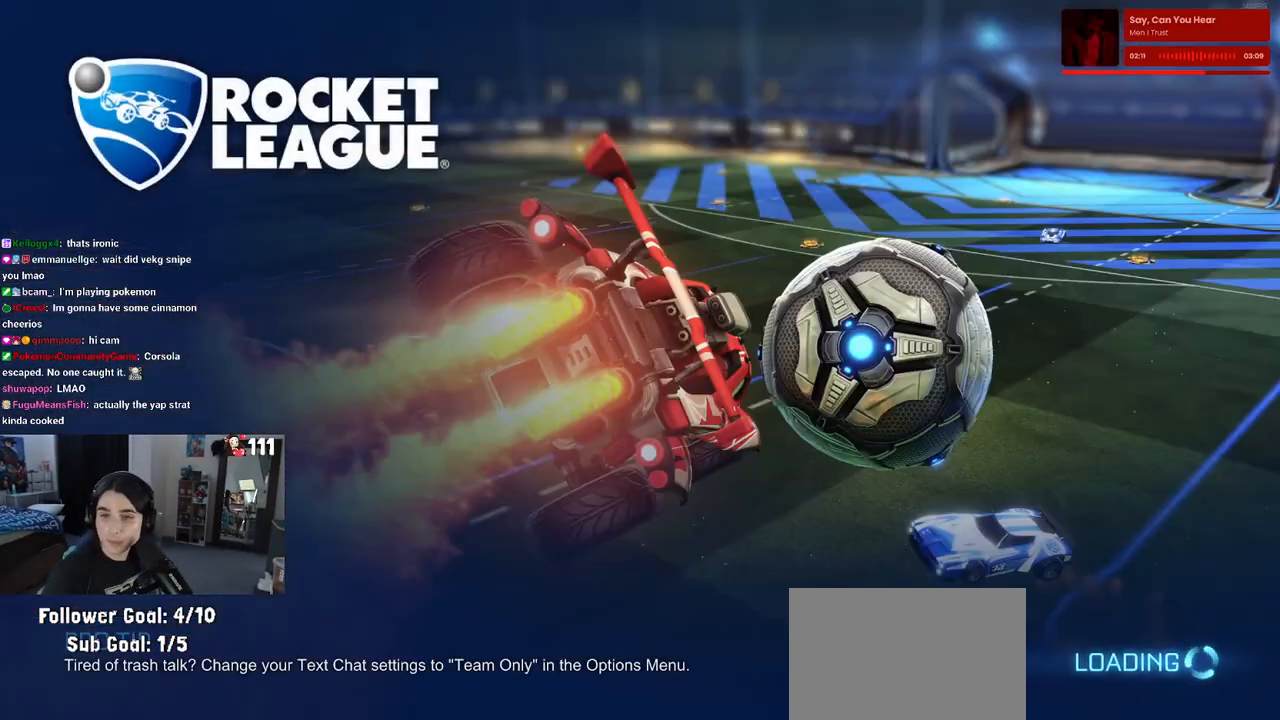
{"buttons": [], "left_stick": "center", "right_stick": "center", "events": []}
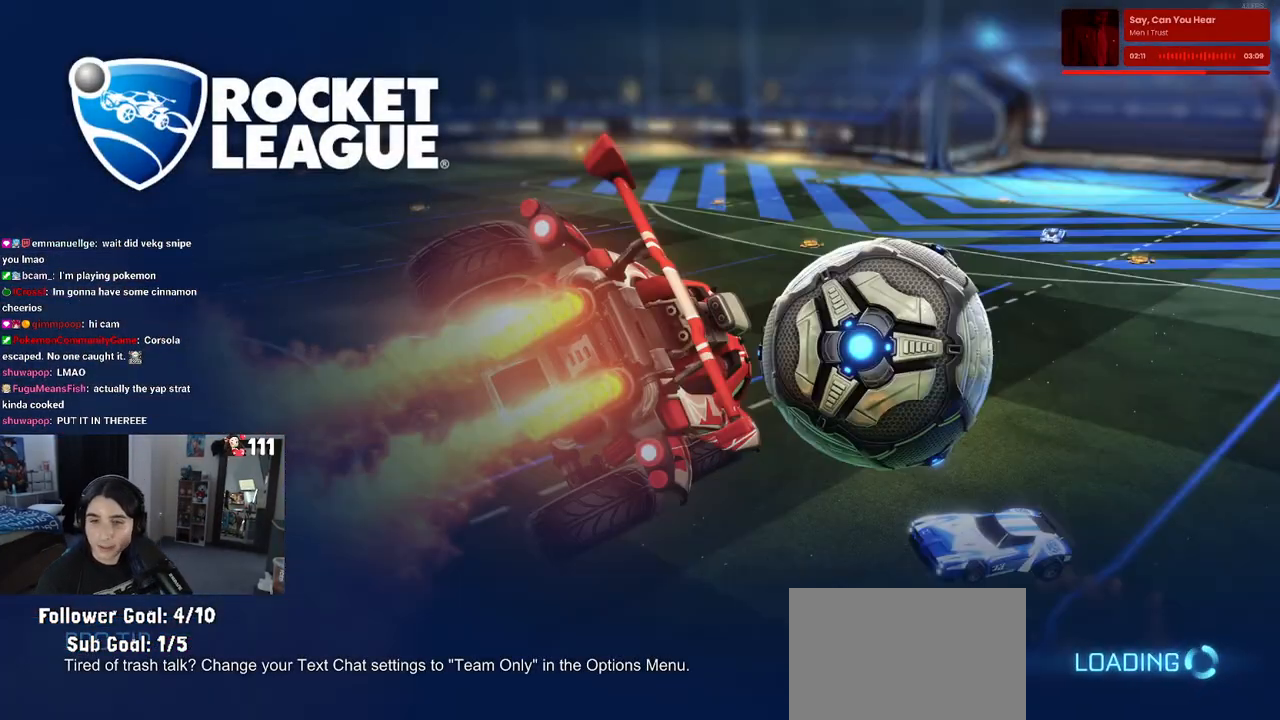
{"buttons": [], "left_stick": "center", "right_stick": "center", "events": []}
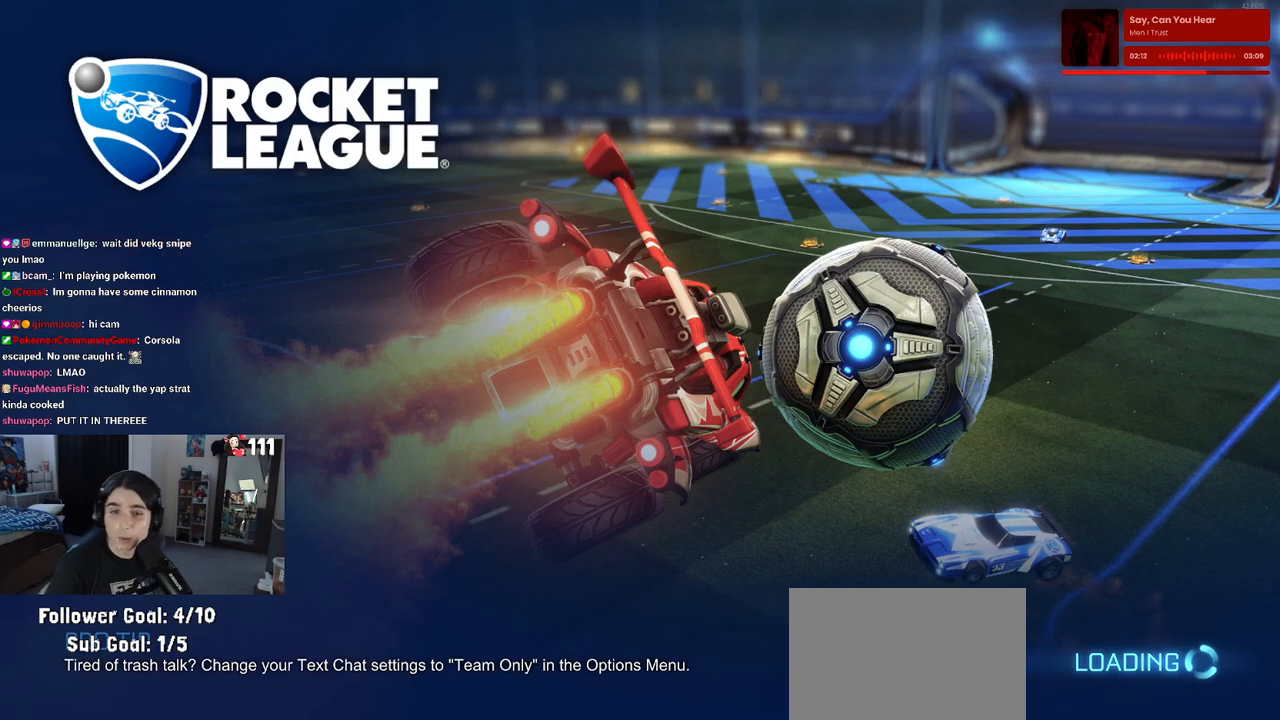
{"buttons": [], "left_stick": "center", "right_stick": "center", "events": []}
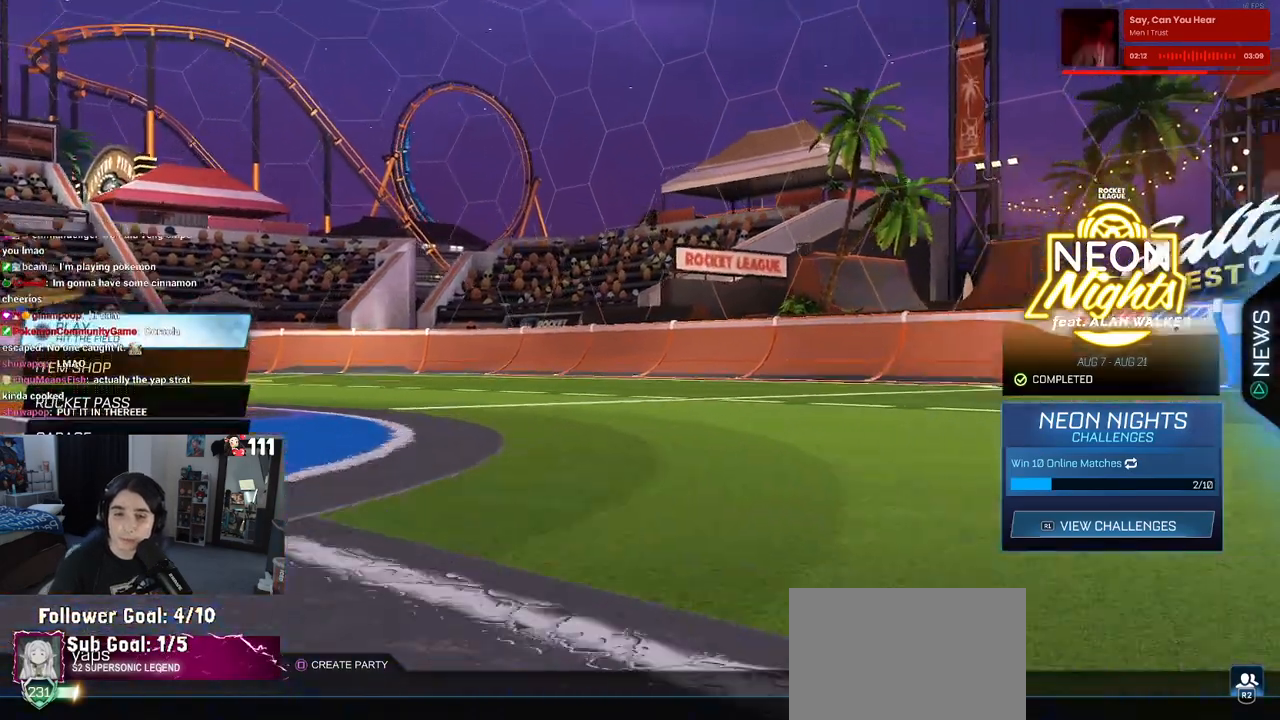
{"buttons": [], "left_stick": "center", "right_stick": "center", "events": []}
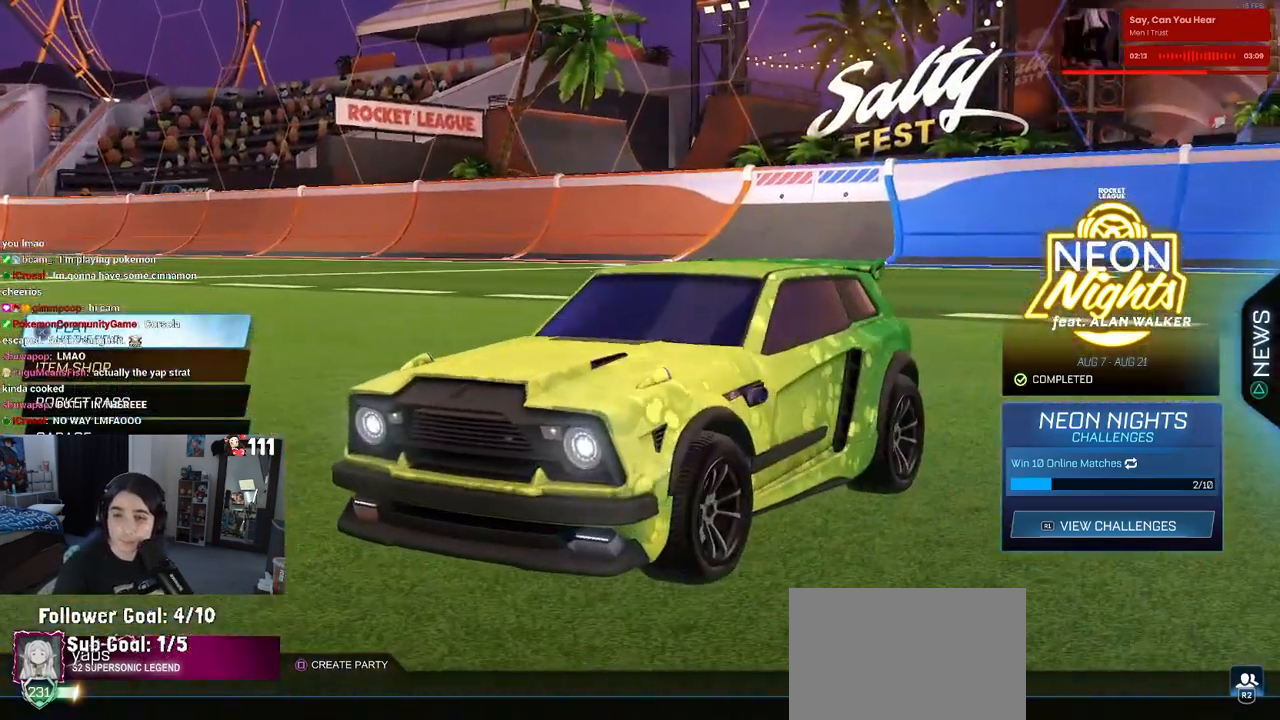
{"buttons": [], "left_stick": "center", "right_stick": "center", "events": []}
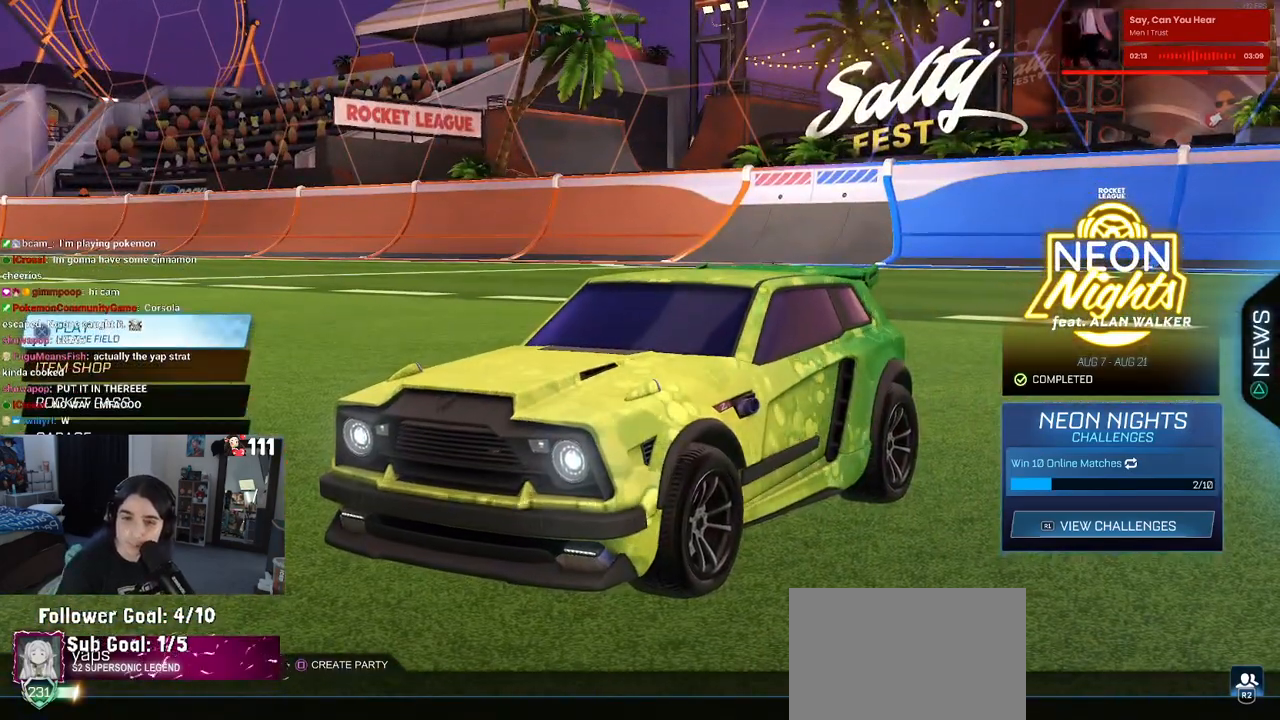
{"buttons": [], "left_stick": "center", "right_stick": "center", "events": []}
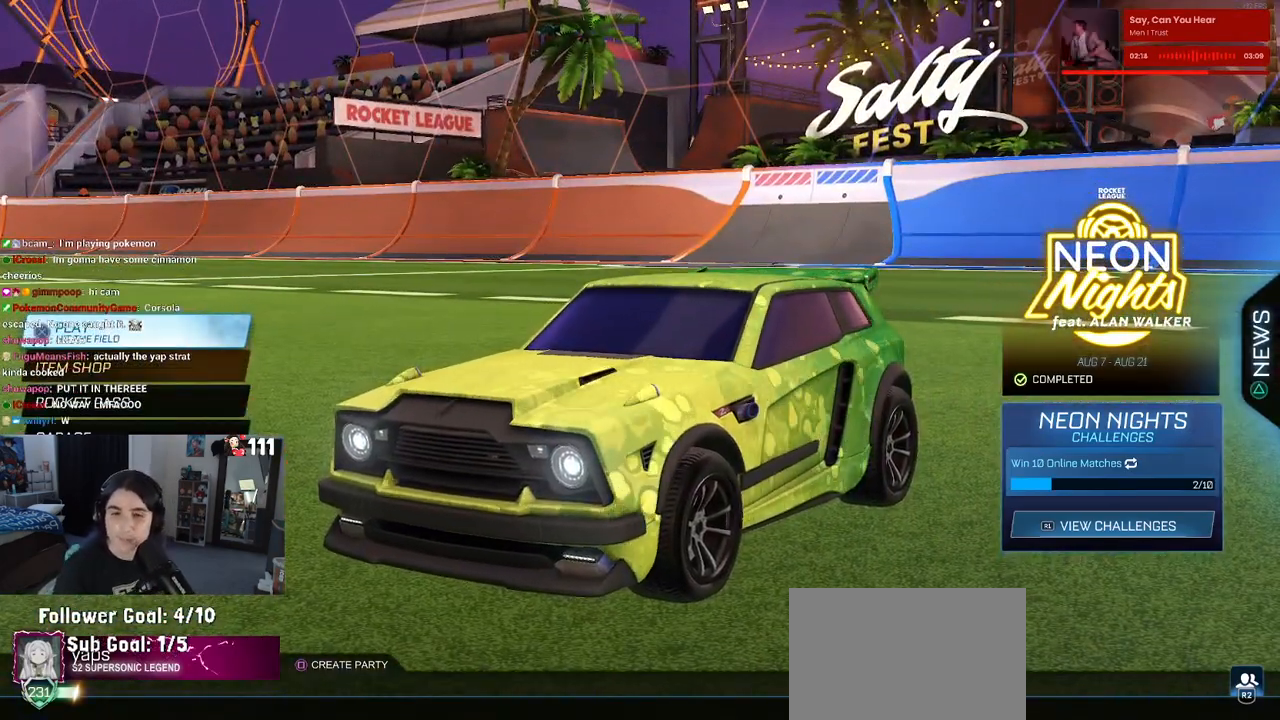
{"buttons": [], "left_stick": "center", "right_stick": "center", "events": []}
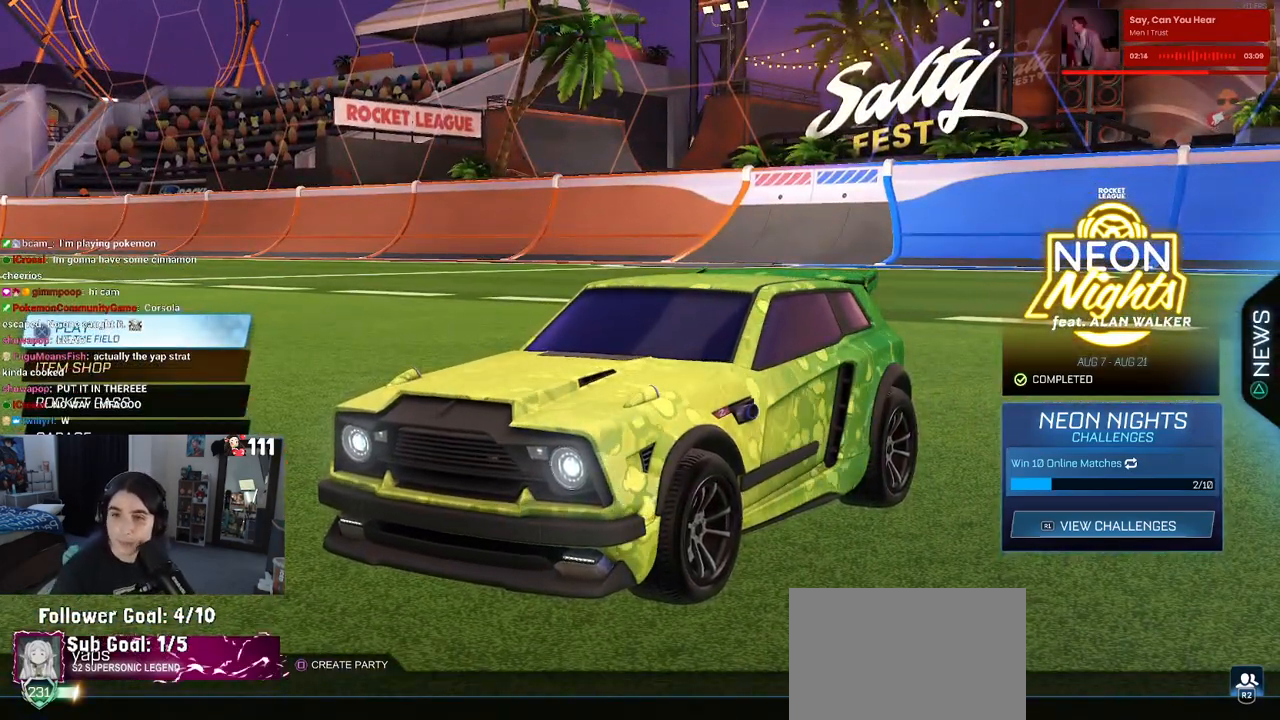
{"buttons": [], "left_stick": "center", "right_stick": "center", "events": []}
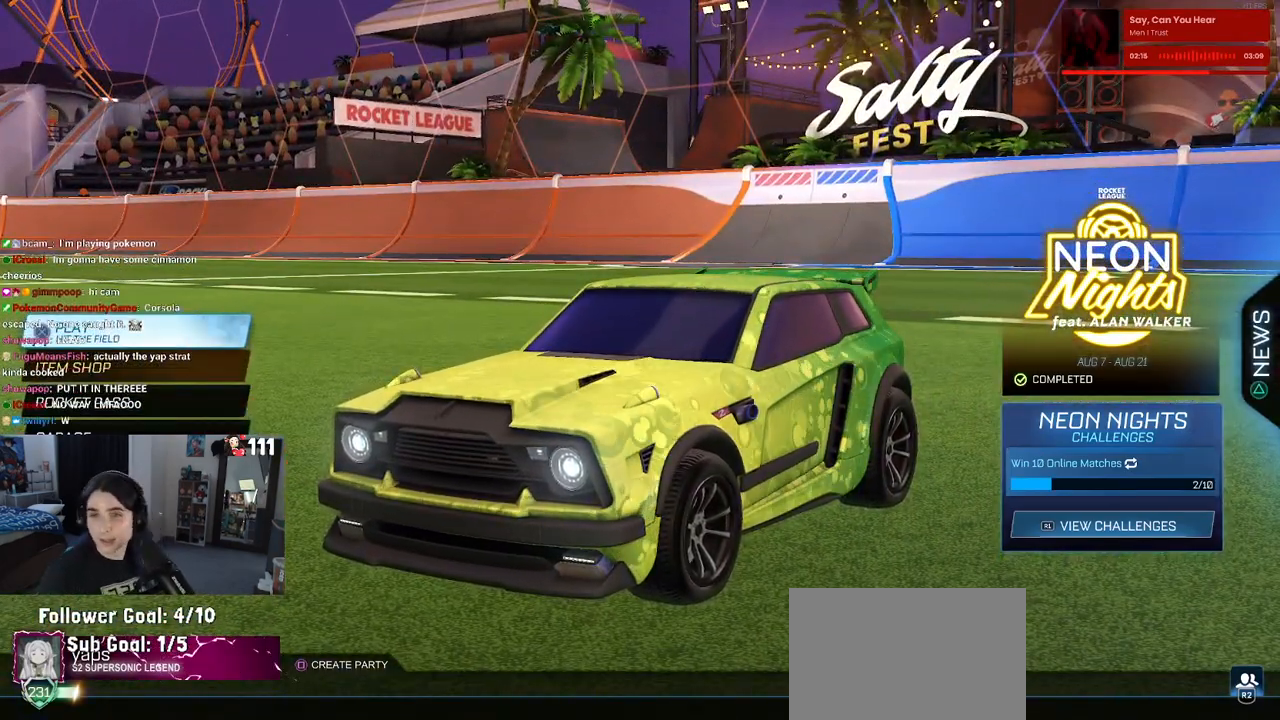
{"buttons": [], "left_stick": "center", "right_stick": "center", "events": []}